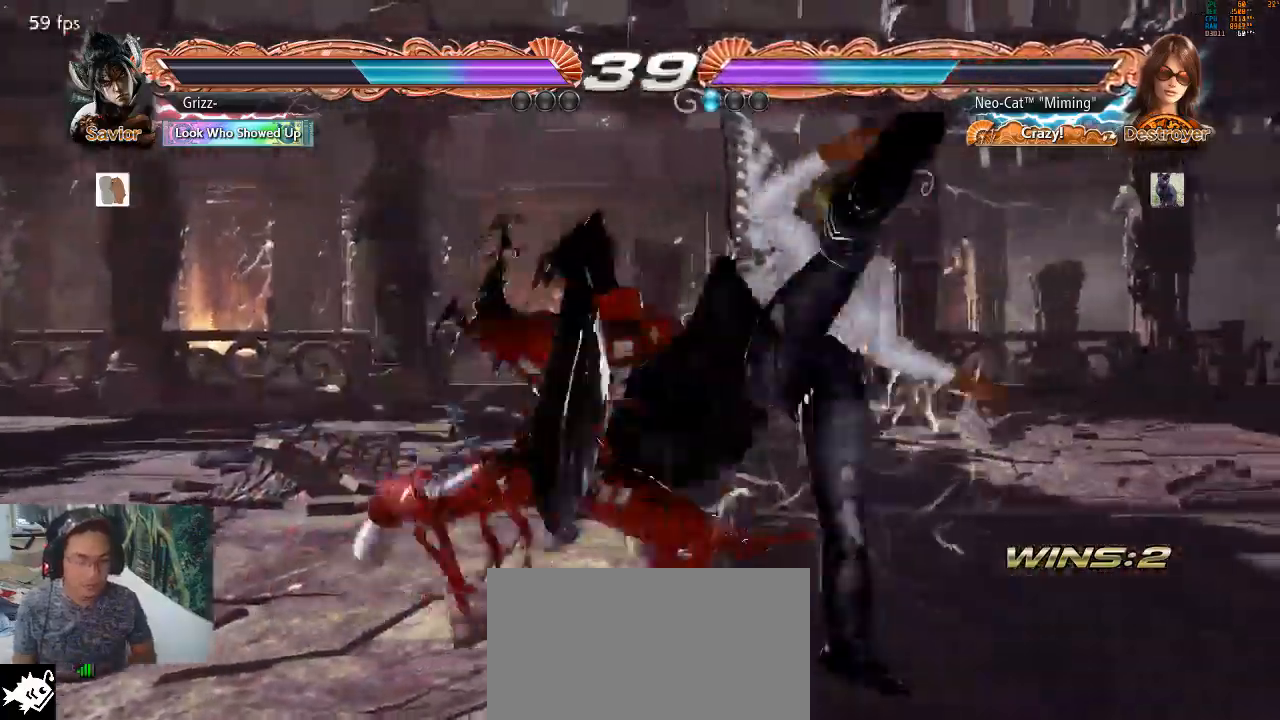
Gameplay with a controller (arcade stick); each line is a JSON object with the inputs held at the frame after it. "events" lists button and stick changes between this image and that frame as [ms after this image, input, new state], when the widget could be followed in between. Not read: L3 R3.
{"buttons": [], "left_stick": "center", "events": []}
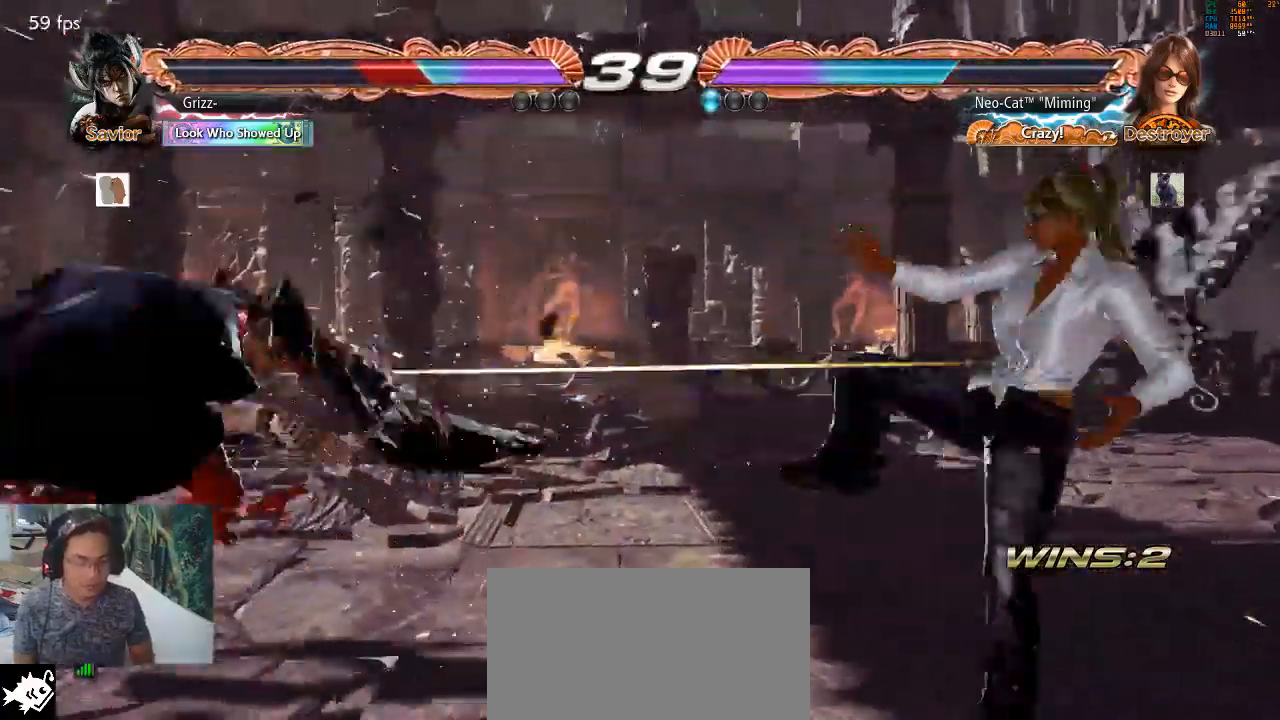
{"buttons": [], "left_stick": "left", "events": [[100, "left_stick", "left"], [200, "left_stick", "center"], [267, "left_stick", "left"], [333, "left_stick", "center"], [400, "left_stick", "left"]]}
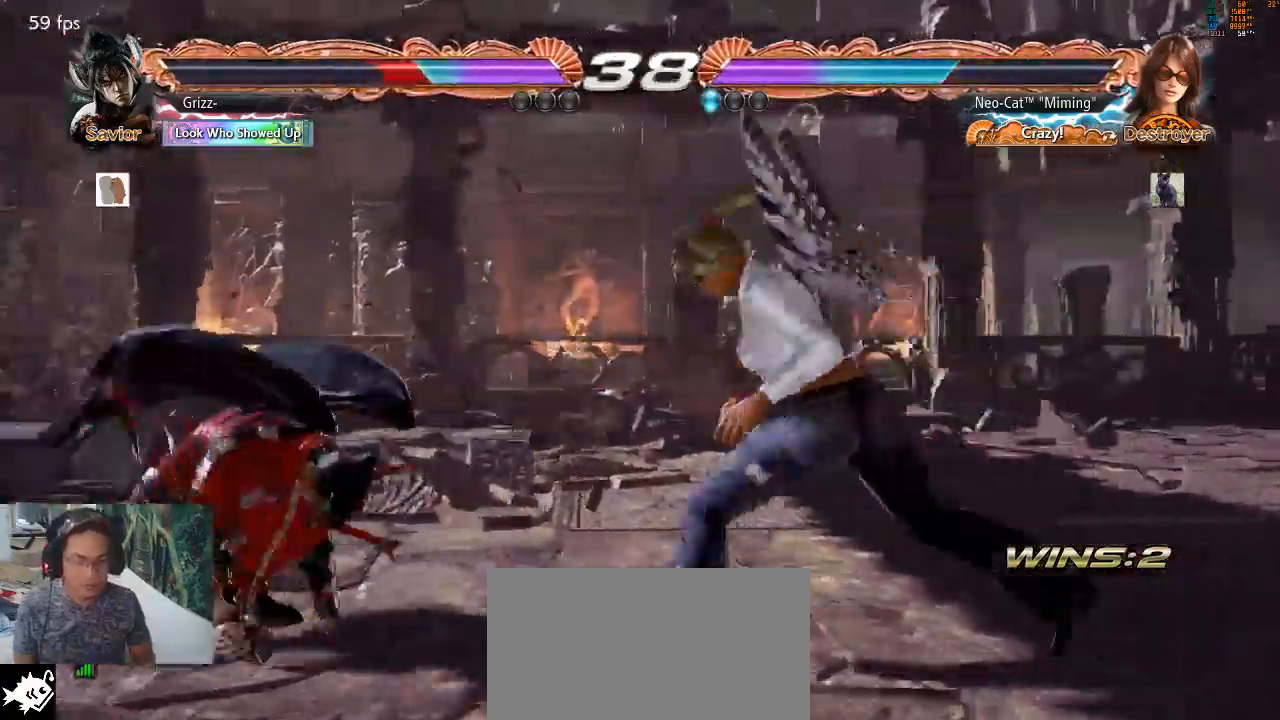
{"buttons": [], "left_stick": "center", "events": [[67, "left_stick", "right"], [333, "left_stick", "down-right"], [500, "left_stick", "center"]]}
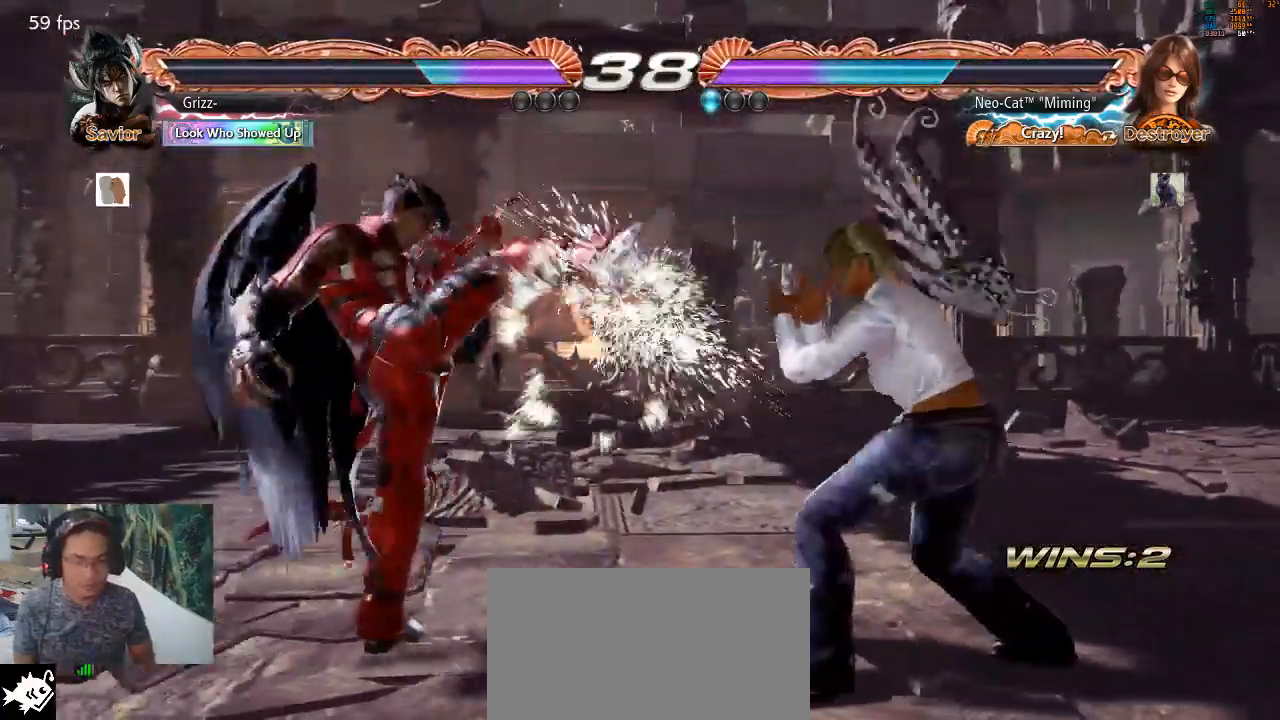
{"buttons": [], "left_stick": "center", "events": [[67, "left_stick", "right"], [167, "left_stick", "left"], [200, "CIRCLE", "down"], [200, "CROSS", "down"], [267, "CIRCLE", "up"], [267, "CROSS", "up"], [367, "left_stick", "center"]]}
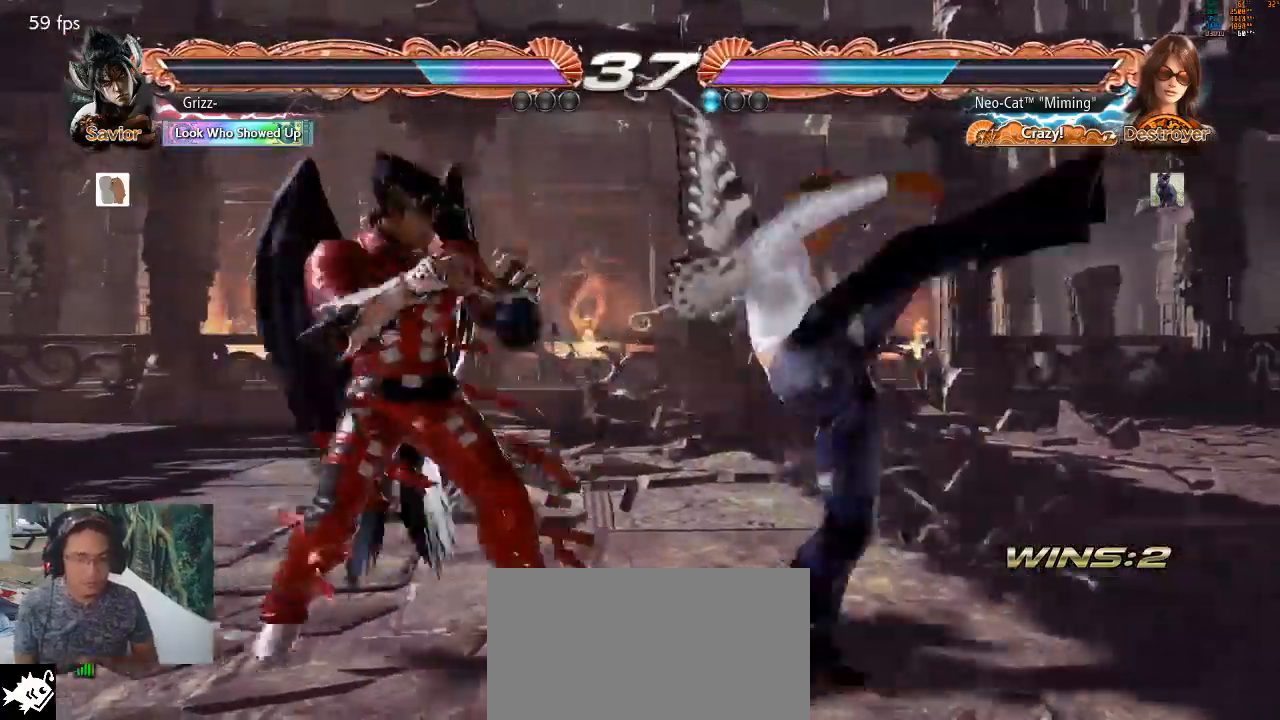
{"buttons": [], "left_stick": "center", "events": []}
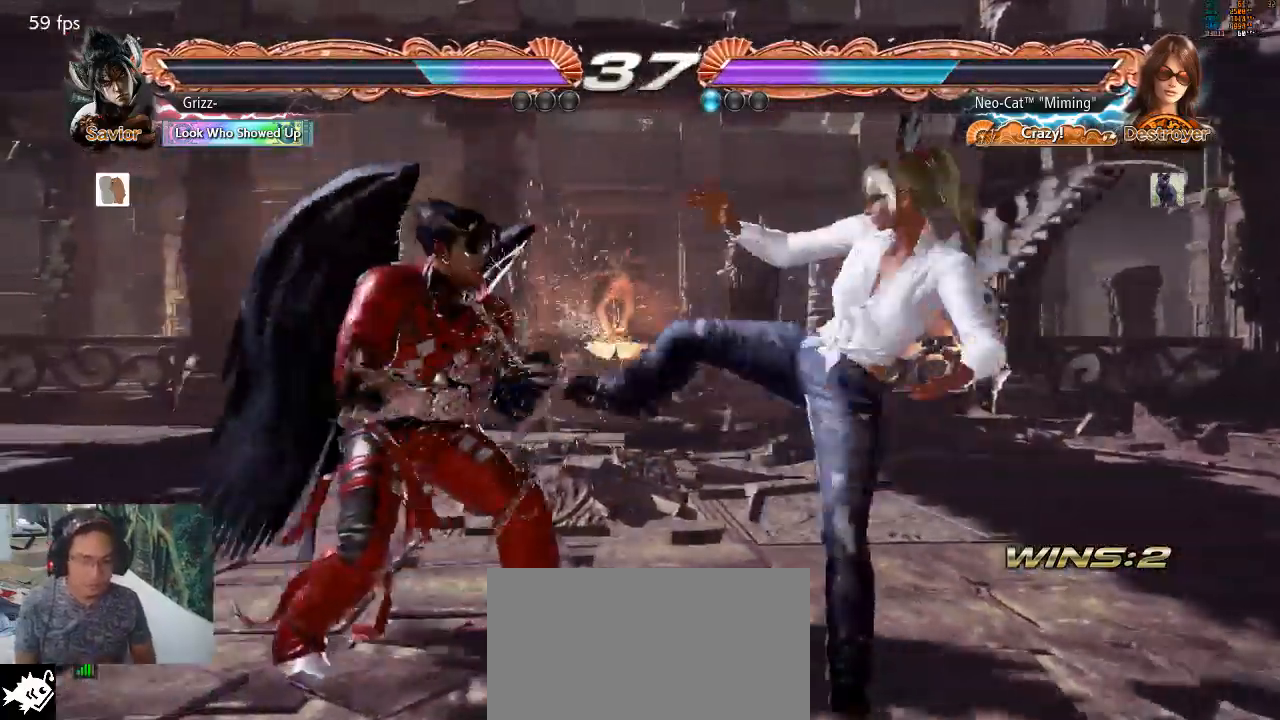
{"buttons": [], "left_stick": "right", "events": [[33, "left_stick", "right"], [100, "left_stick", "center"], [167, "left_stick", "right"]]}
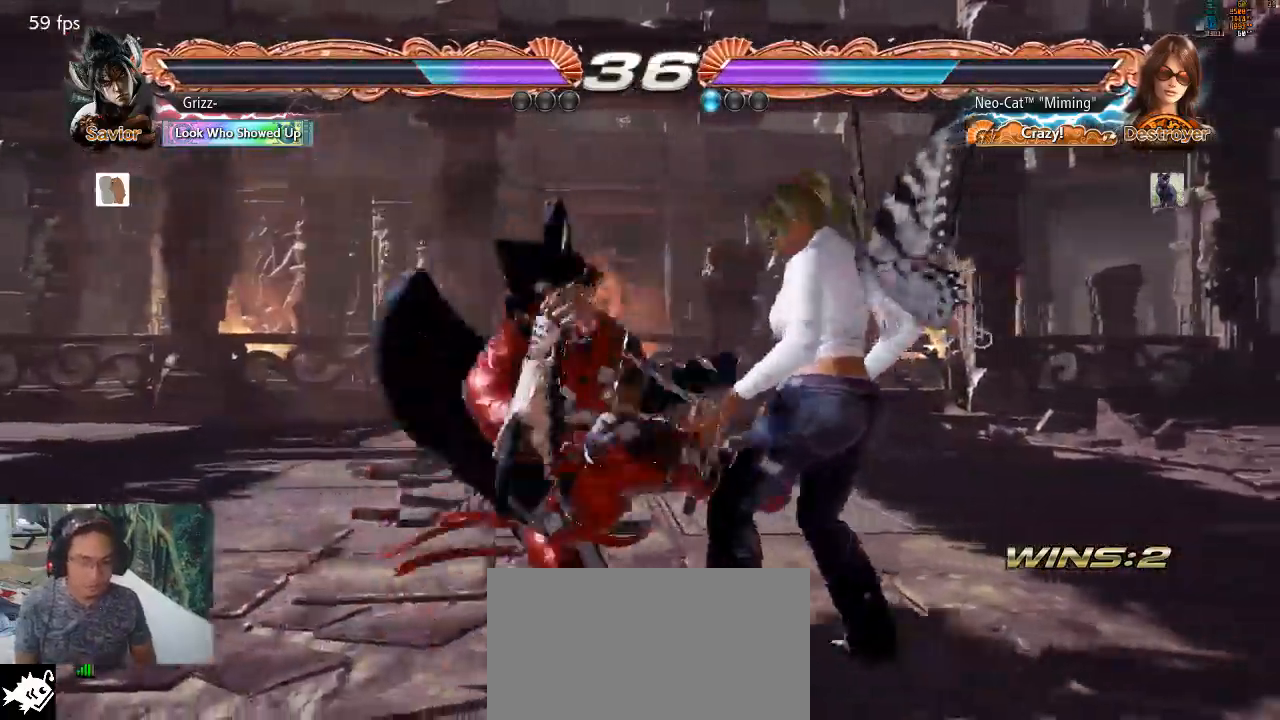
{"buttons": [], "left_stick": "center", "events": [[333, "left_stick", "center"]]}
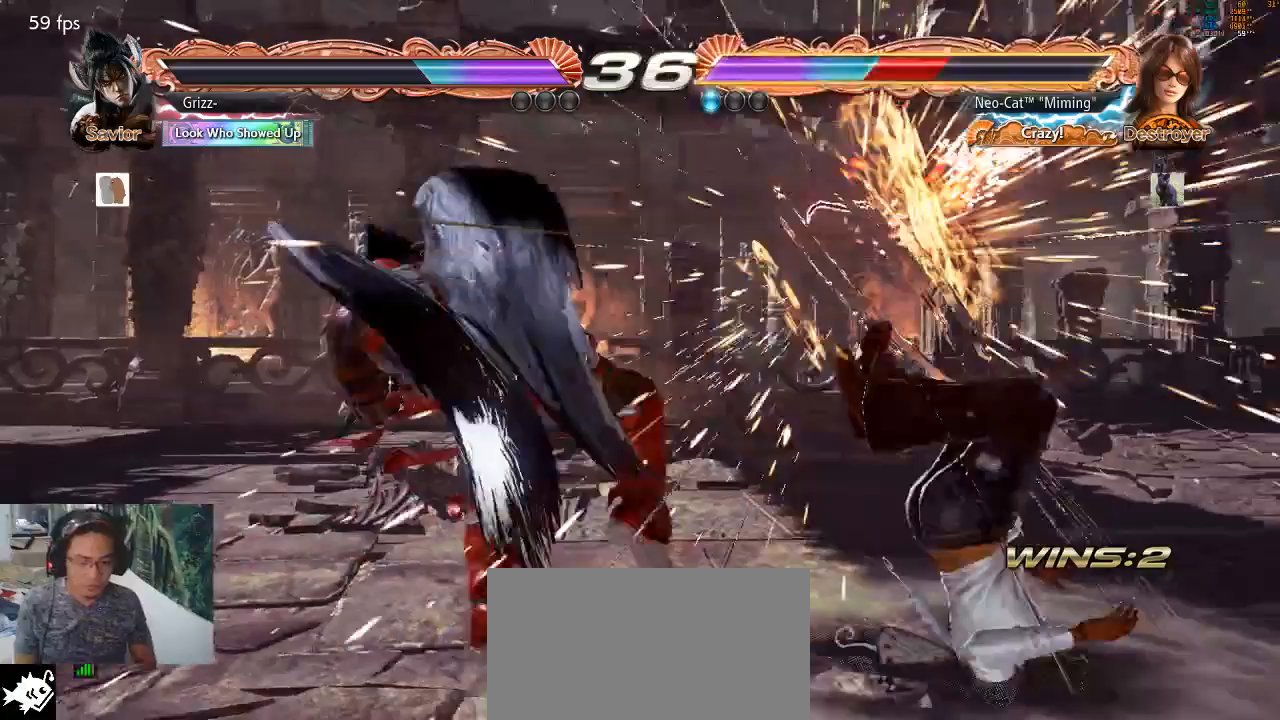
{"buttons": [], "left_stick": "right", "events": [[67, "left_stick", "right"]]}
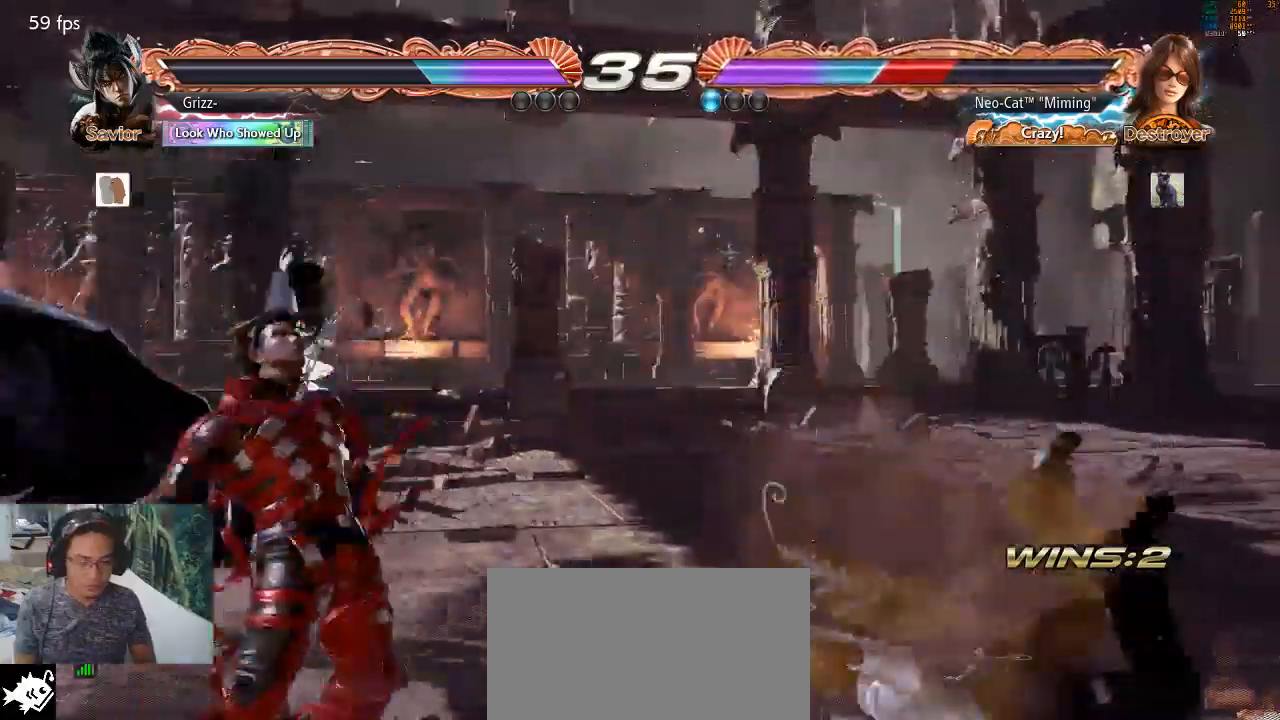
{"buttons": [], "left_stick": "center", "events": [[200, "left_stick", "center"]]}
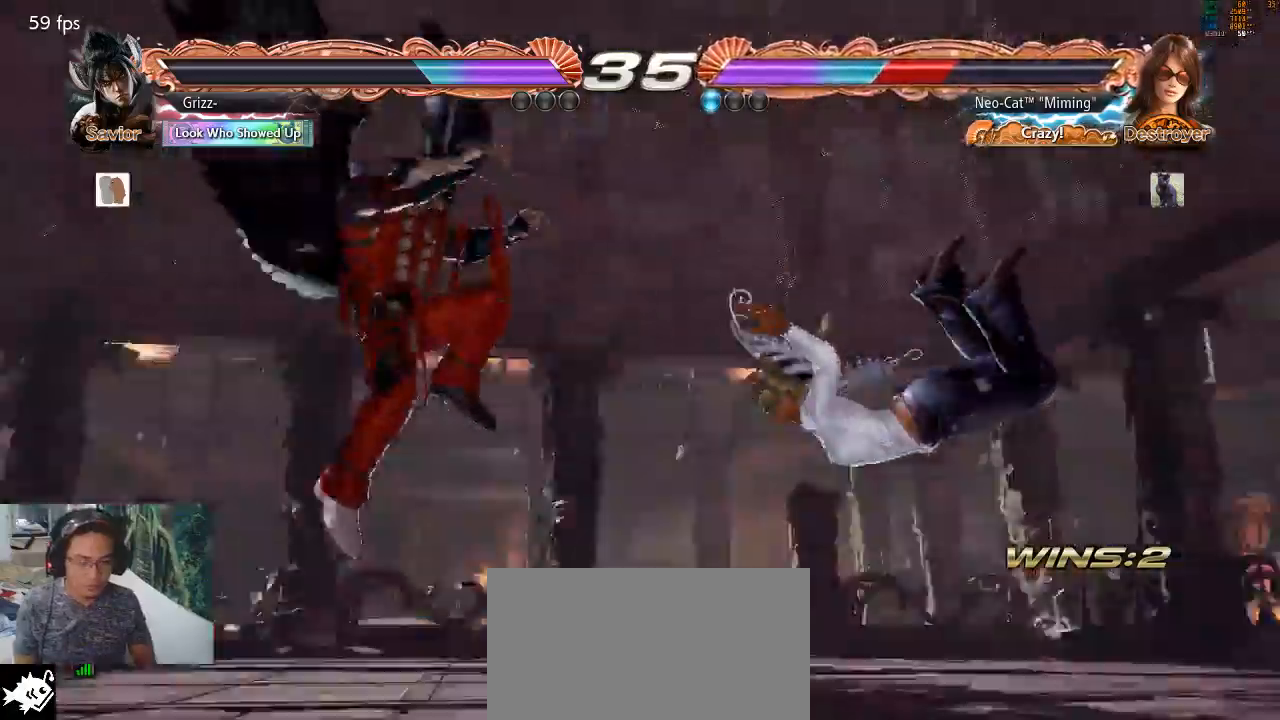
{"buttons": [], "left_stick": "center", "events": []}
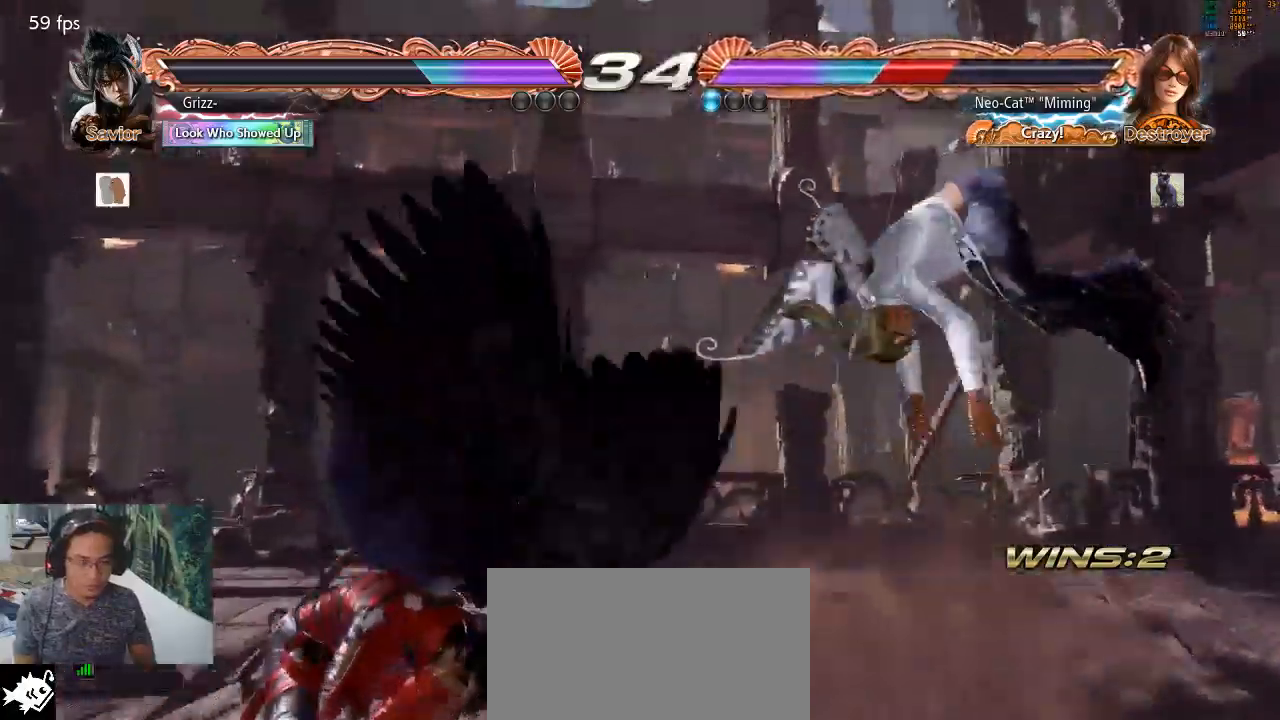
{"buttons": [], "left_stick": "down-right", "events": [[367, "SQUARE", "down"], [467, "left_stick", "down-right"], [500, "SQUARE", "up"]]}
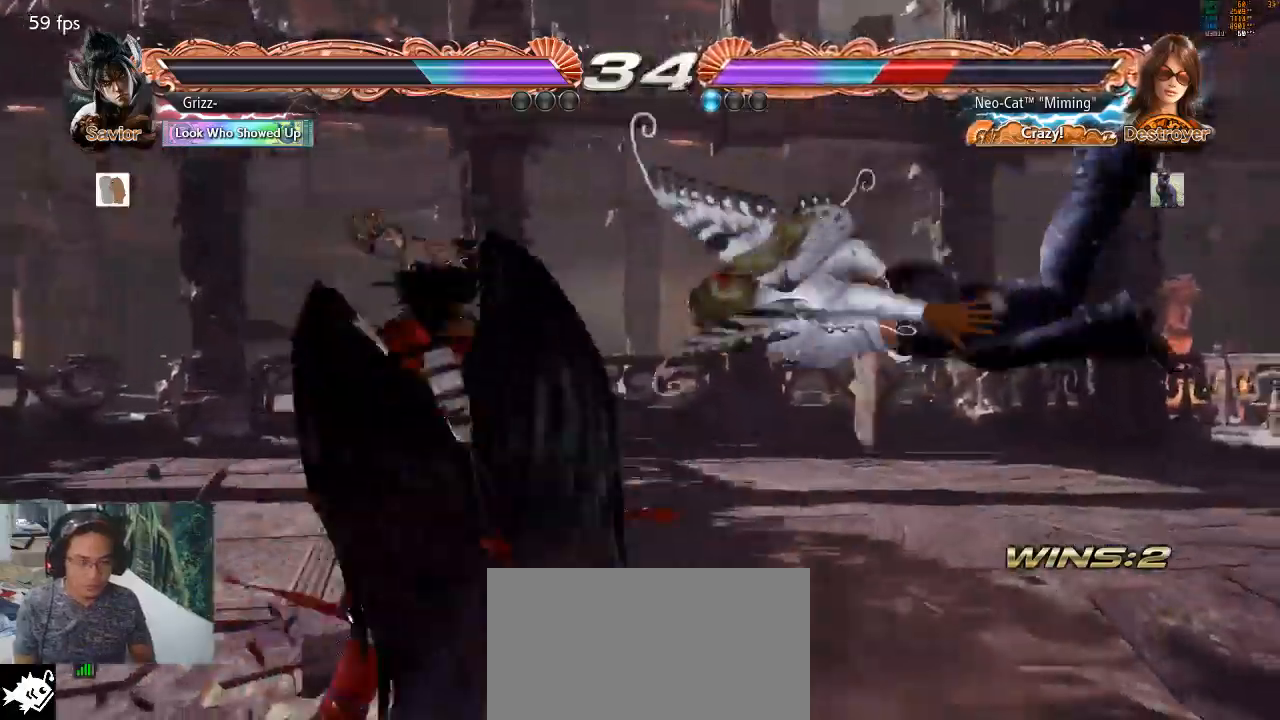
{"buttons": [], "left_stick": "down-right", "events": [[33, "SQUARE", "down"], [167, "SQUARE", "up"], [233, "SQUARE", "down"], [333, "SQUARE", "up"]]}
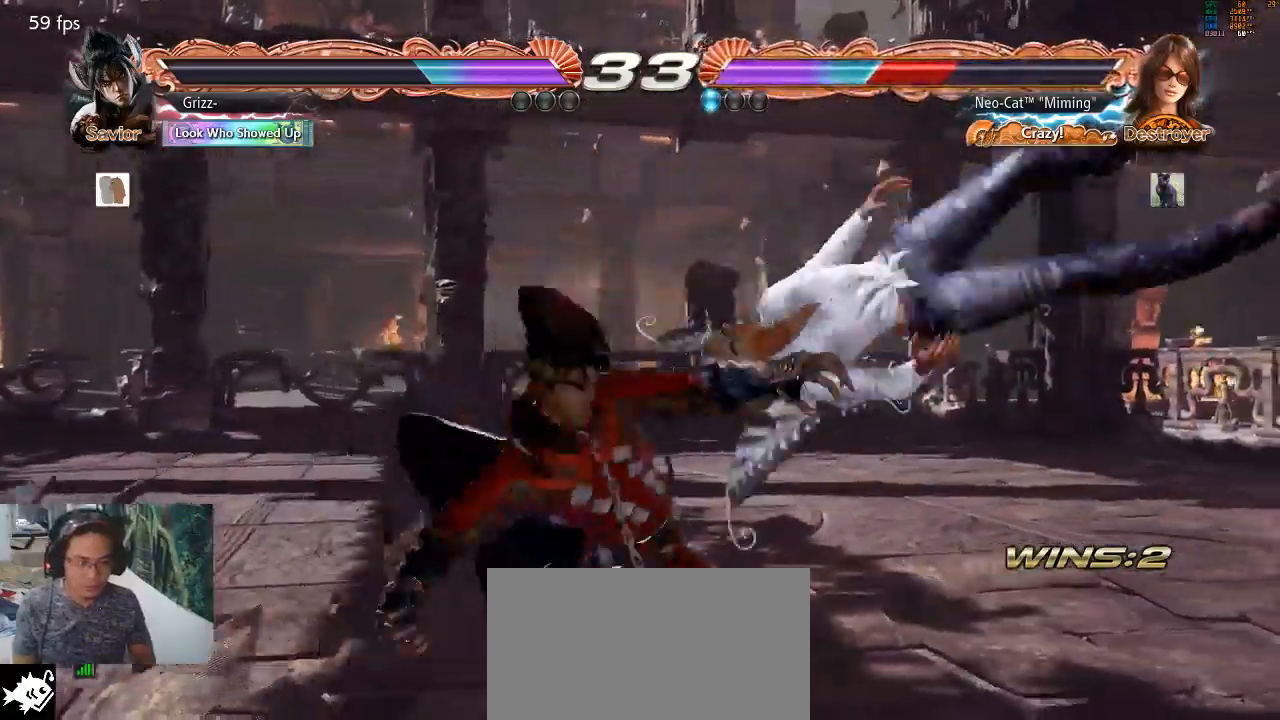
{"buttons": [], "left_stick": "center", "events": [[100, "left_stick", "center"]]}
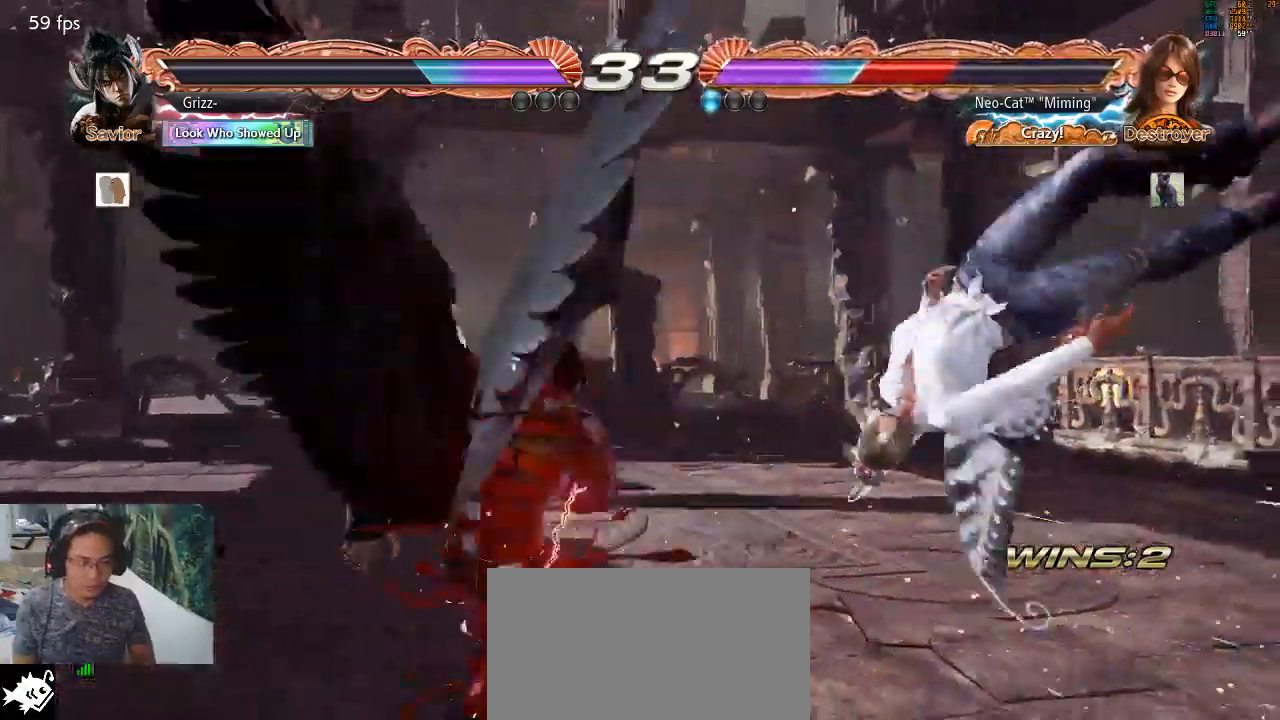
{"buttons": [], "left_stick": "center", "events": [[133, "SQUARE", "down"], [267, "SQUARE", "up"], [300, "SQUARE", "down"], [400, "SQUARE", "up"]]}
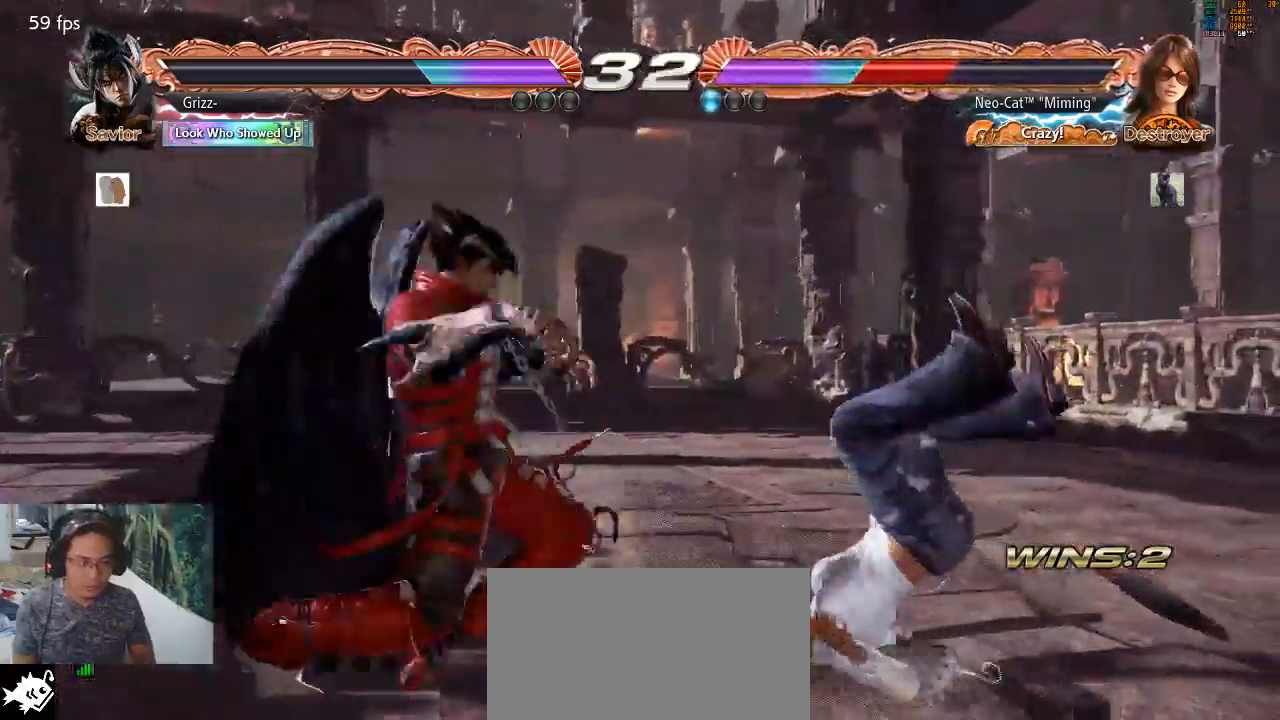
{"buttons": [], "left_stick": "center", "events": []}
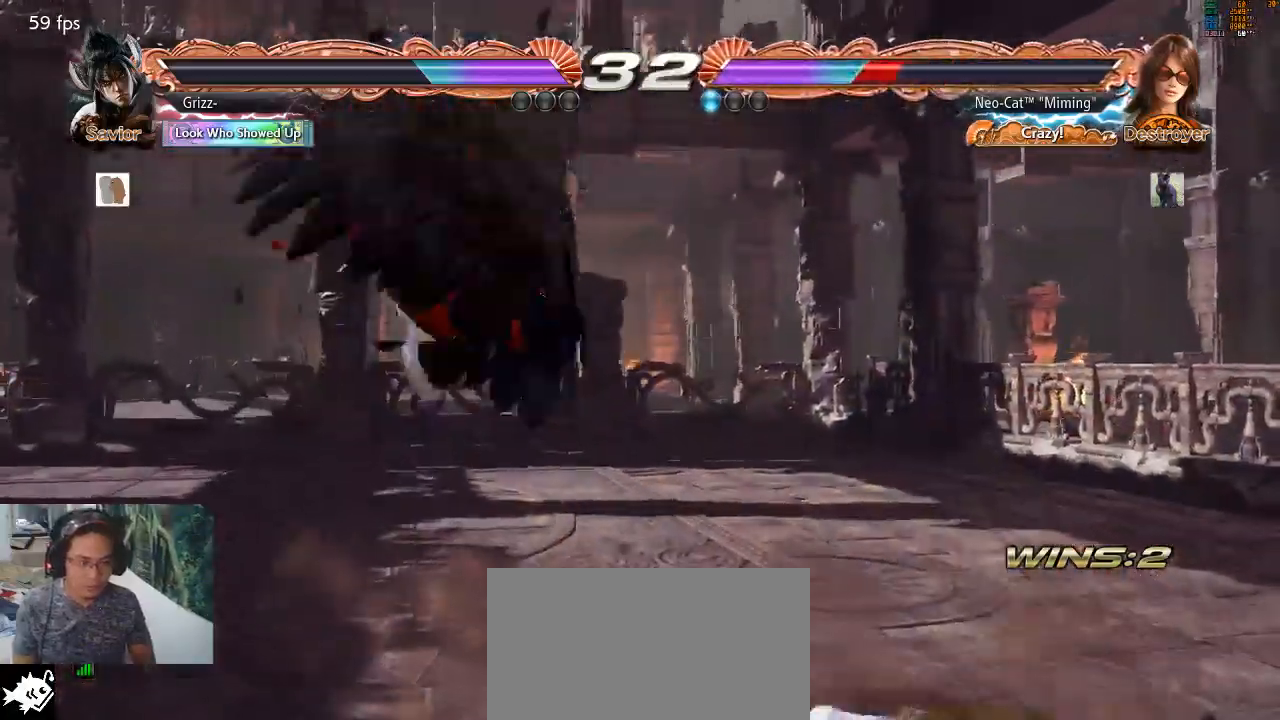
{"buttons": [], "left_stick": "left", "events": [[267, "left_stick", "left"]]}
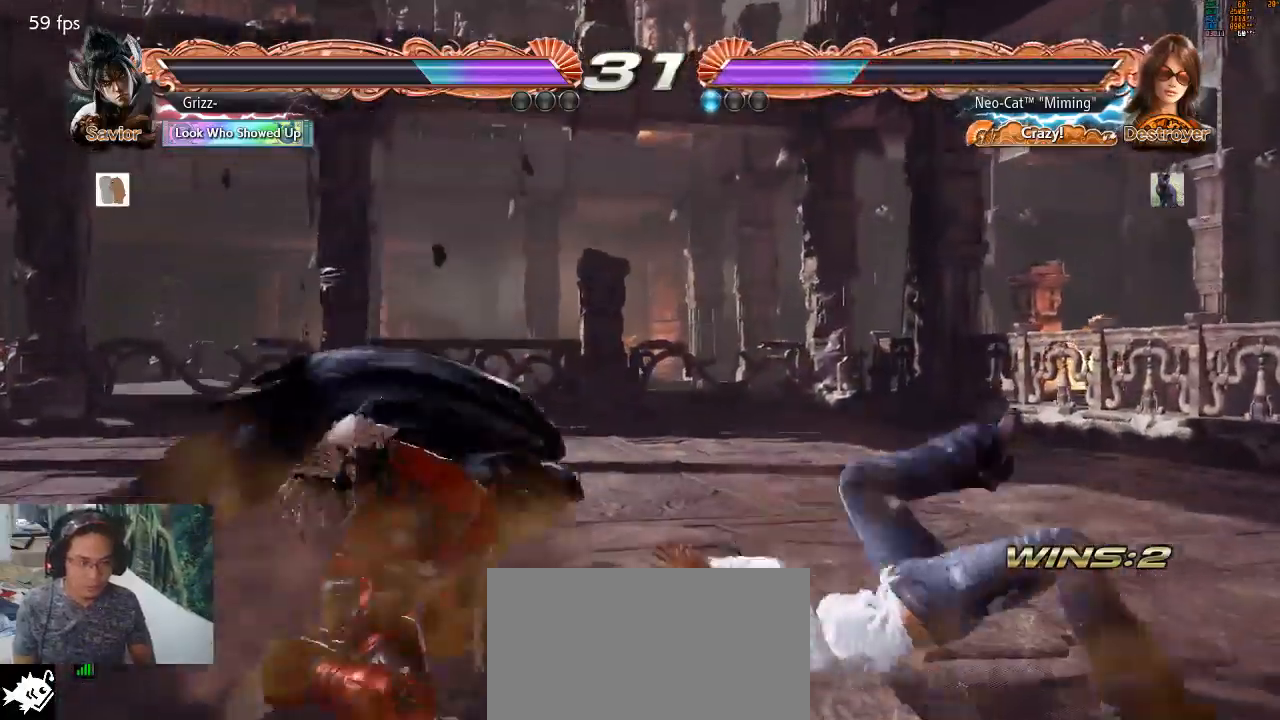
{"buttons": [], "left_stick": "center", "events": [[100, "CROSS", "down"], [100, "left_stick", "center"], [200, "CROSS", "up"], [267, "CROSS", "down"], [333, "CROSS", "up"], [400, "CROSS", "down"], [467, "CROSS", "up"]]}
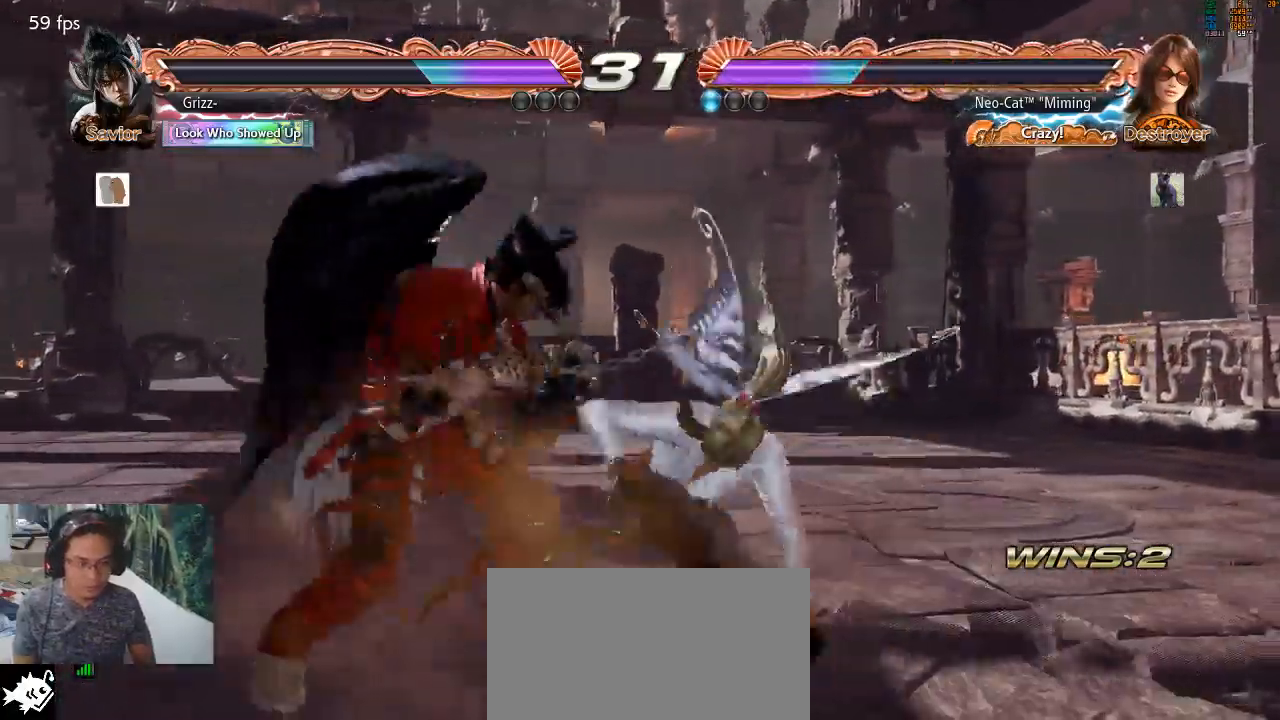
{"buttons": [], "left_stick": "right", "events": [[367, "left_stick", "right"]]}
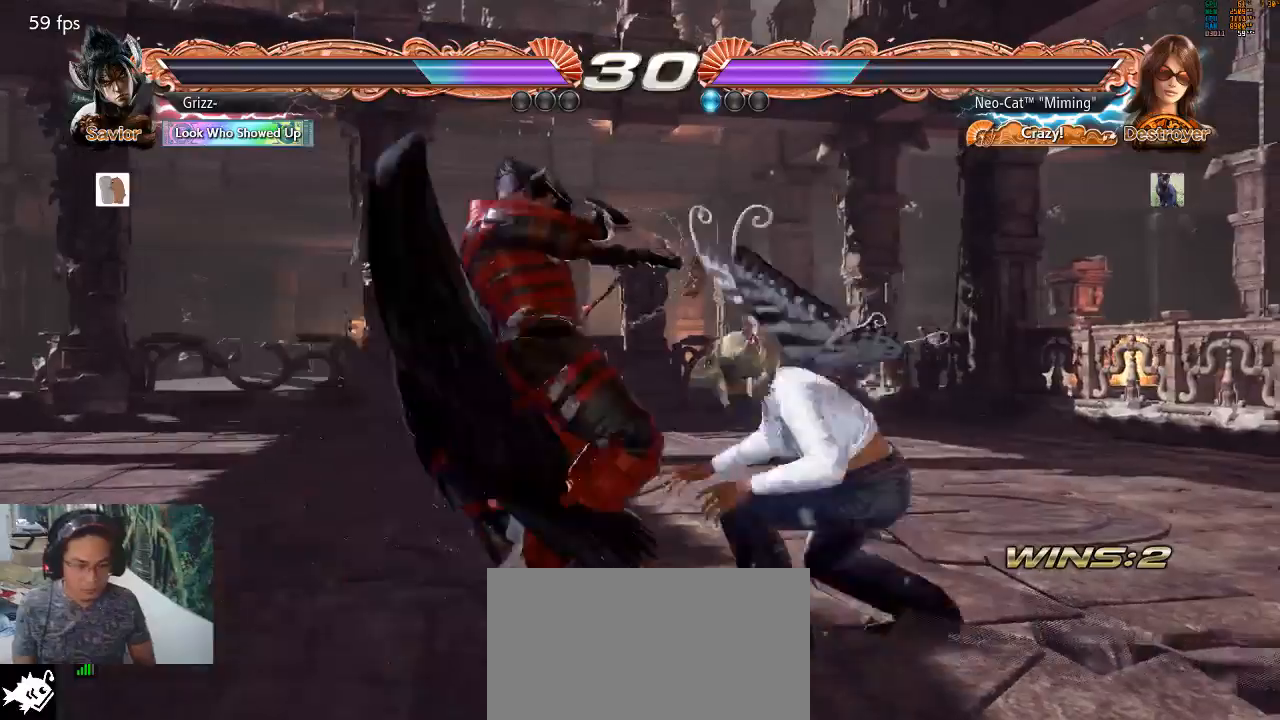
{"buttons": [], "left_stick": "right", "events": []}
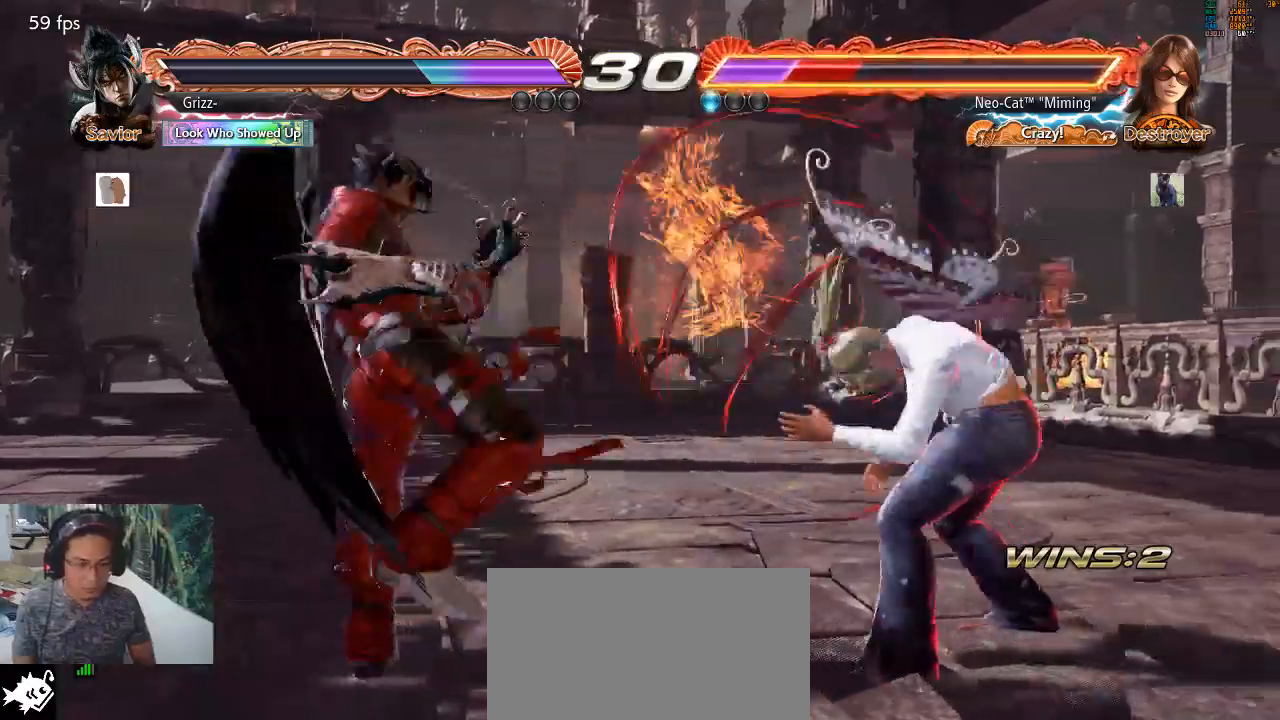
{"buttons": ["CIRCLE"], "left_stick": "center", "events": [[67, "left_stick", "center"], [233, "CIRCLE", "down"], [267, "CIRCLE", "up"], [367, "CIRCLE", "down"], [400, "CIRCLE", "up"], [500, "CIRCLE", "down"]]}
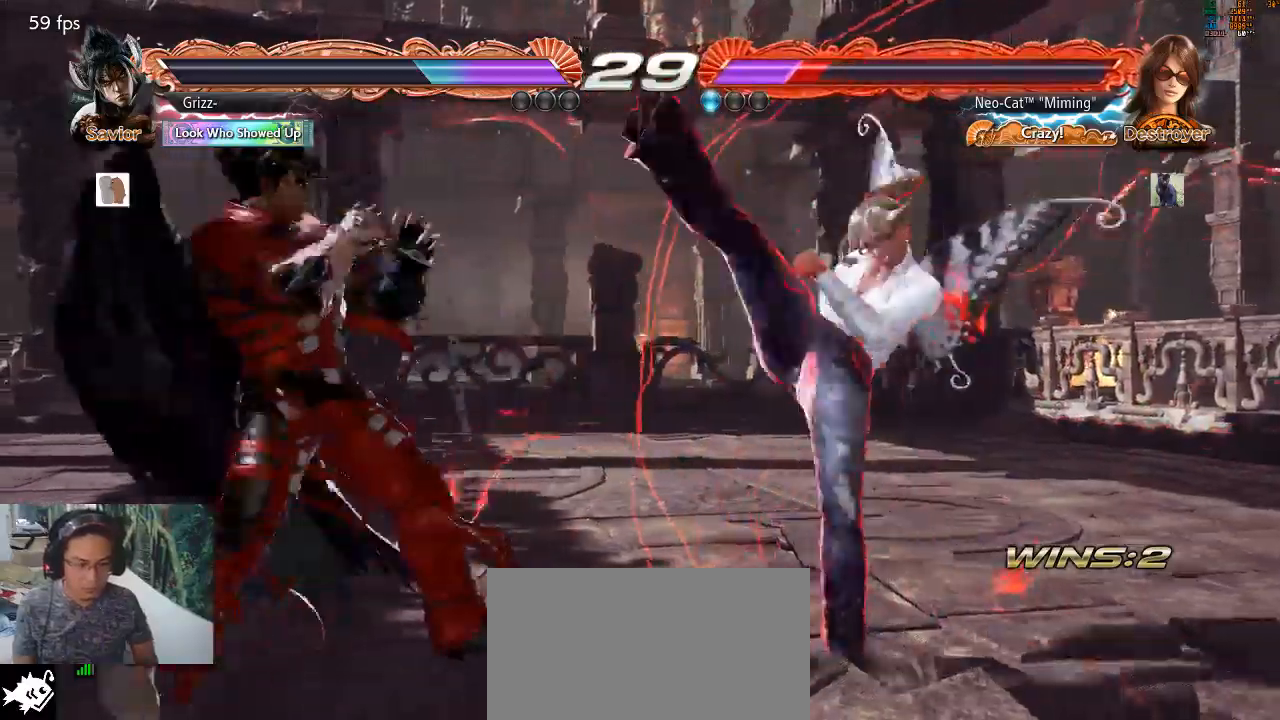
{"buttons": [], "left_stick": "right", "events": [[67, "CIRCLE", "up"], [167, "CIRCLE", "down"], [233, "CIRCLE", "up"], [333, "CIRCLE", "down"], [400, "CIRCLE", "up"], [500, "left_stick", "right"]]}
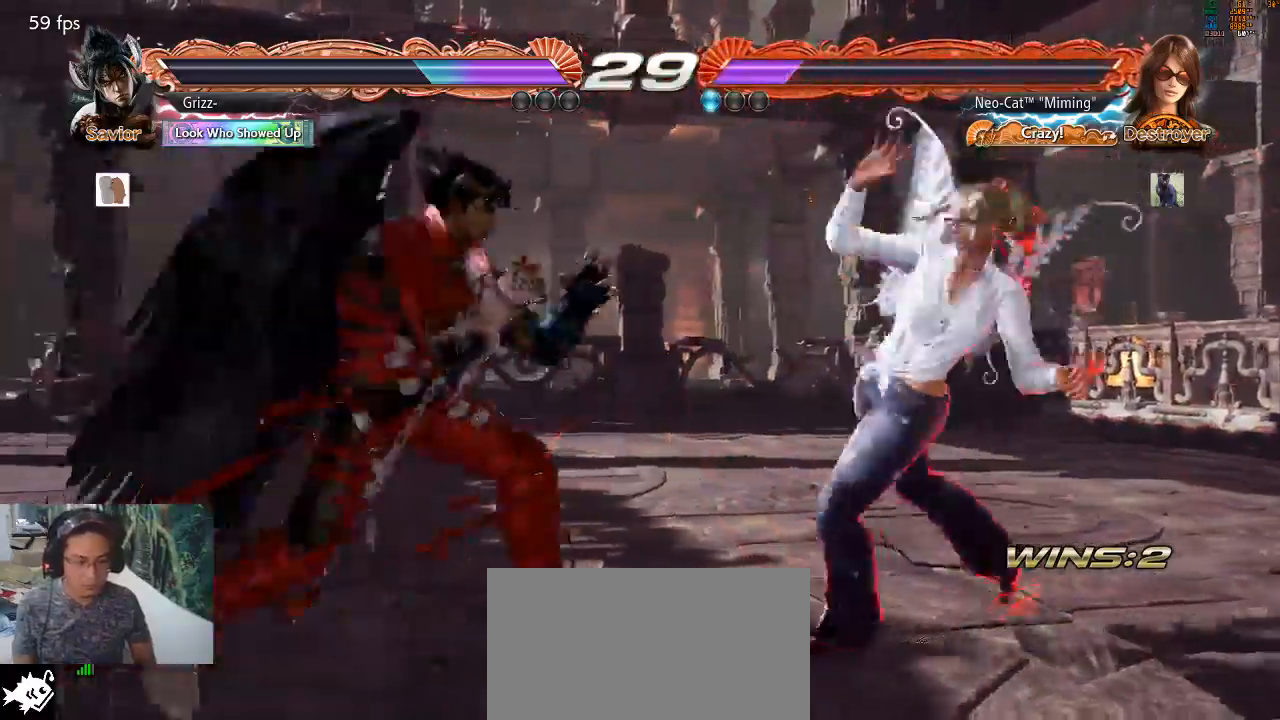
{"buttons": [], "left_stick": "left", "events": [[100, "left_stick", "center"], [500, "left_stick", "left"]]}
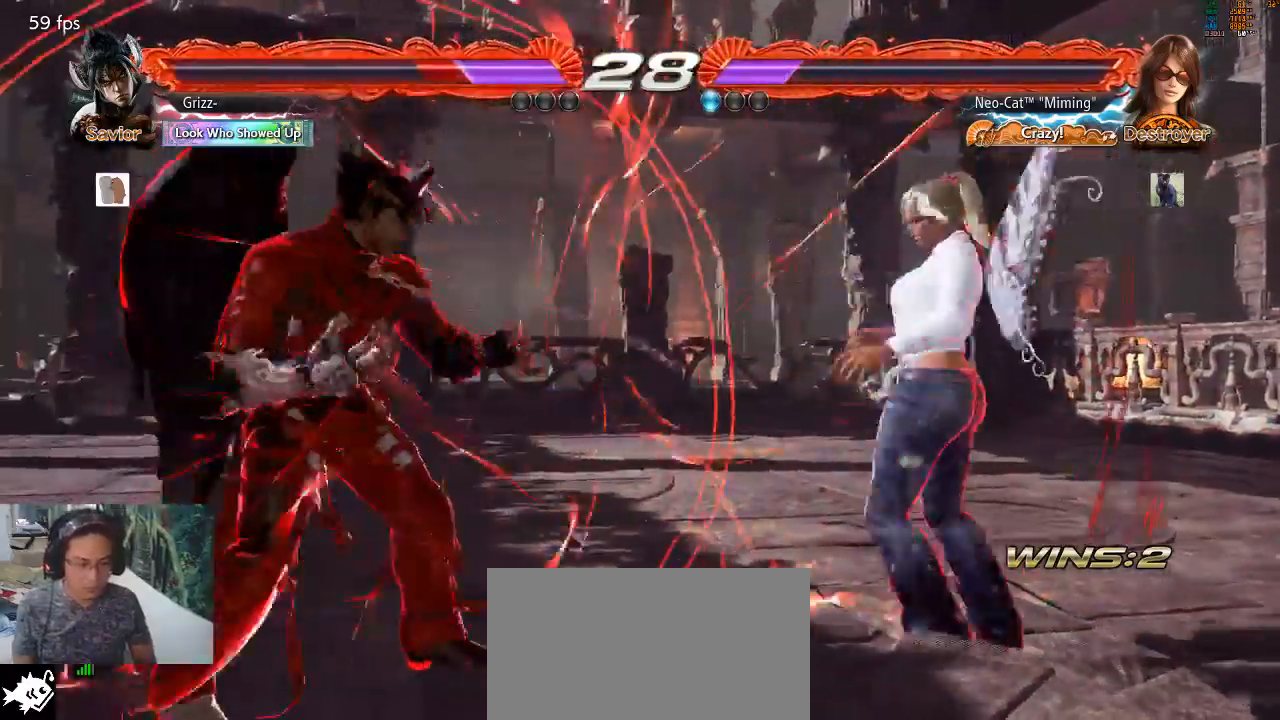
{"buttons": [], "left_stick": "center", "events": [[33, "left_stick", "center"], [200, "left_stick", "right"], [267, "left_stick", "center"], [333, "left_stick", "right"], [433, "left_stick", "left"], [500, "left_stick", "center"]]}
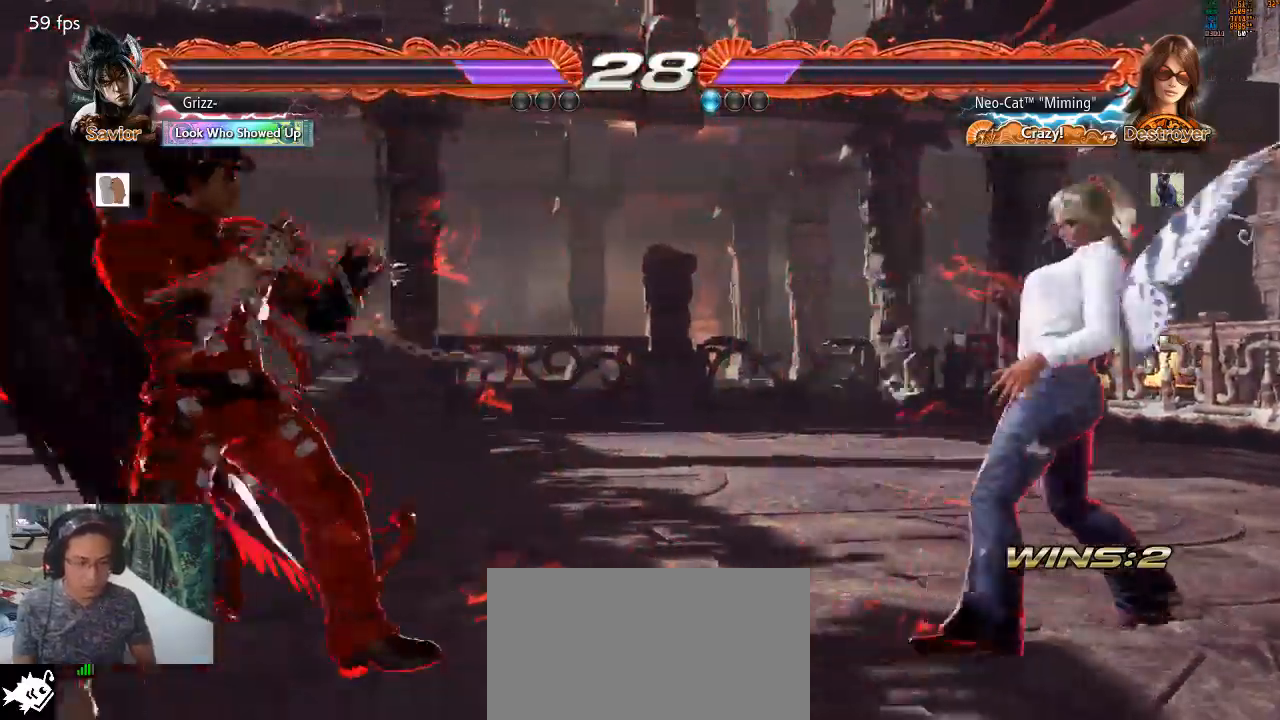
{"buttons": [], "left_stick": "center", "events": [[100, "left_stick", "right"], [200, "left_stick", "center"], [267, "left_stick", "right"], [400, "left_stick", "down"], [467, "left_stick", "center"]]}
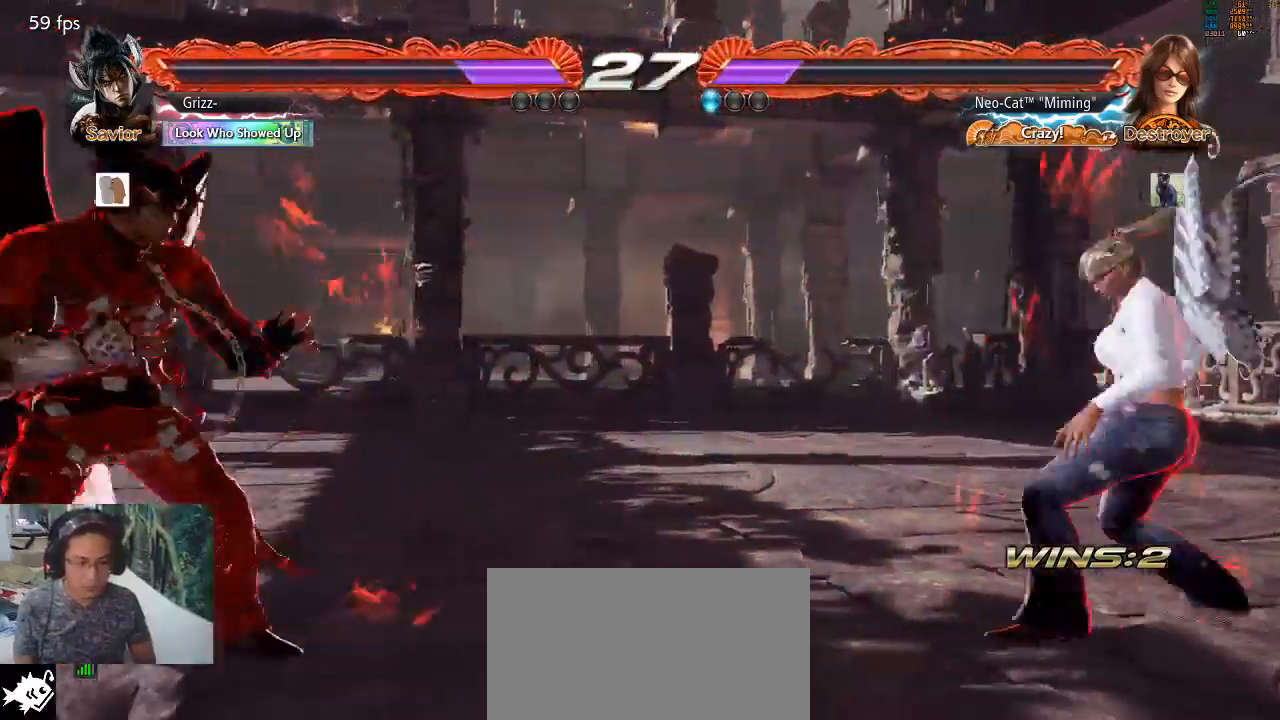
{"buttons": [], "left_stick": "center", "events": [[400, "left_stick", "left"], [467, "left_stick", "center"]]}
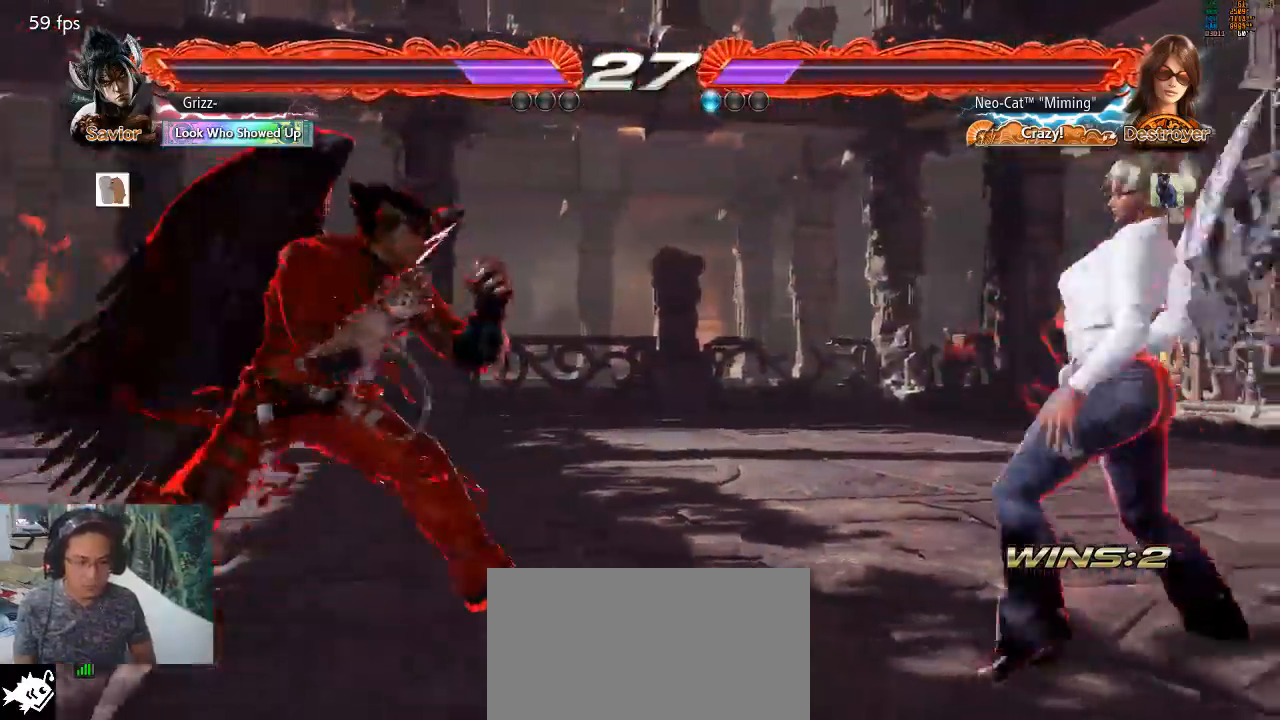
{"buttons": [], "left_stick": "center", "events": [[33, "left_stick", "left"], [100, "left_stick", "right"], [300, "R1", "down"], [333, "left_stick", "center"], [367, "R1", "up"]]}
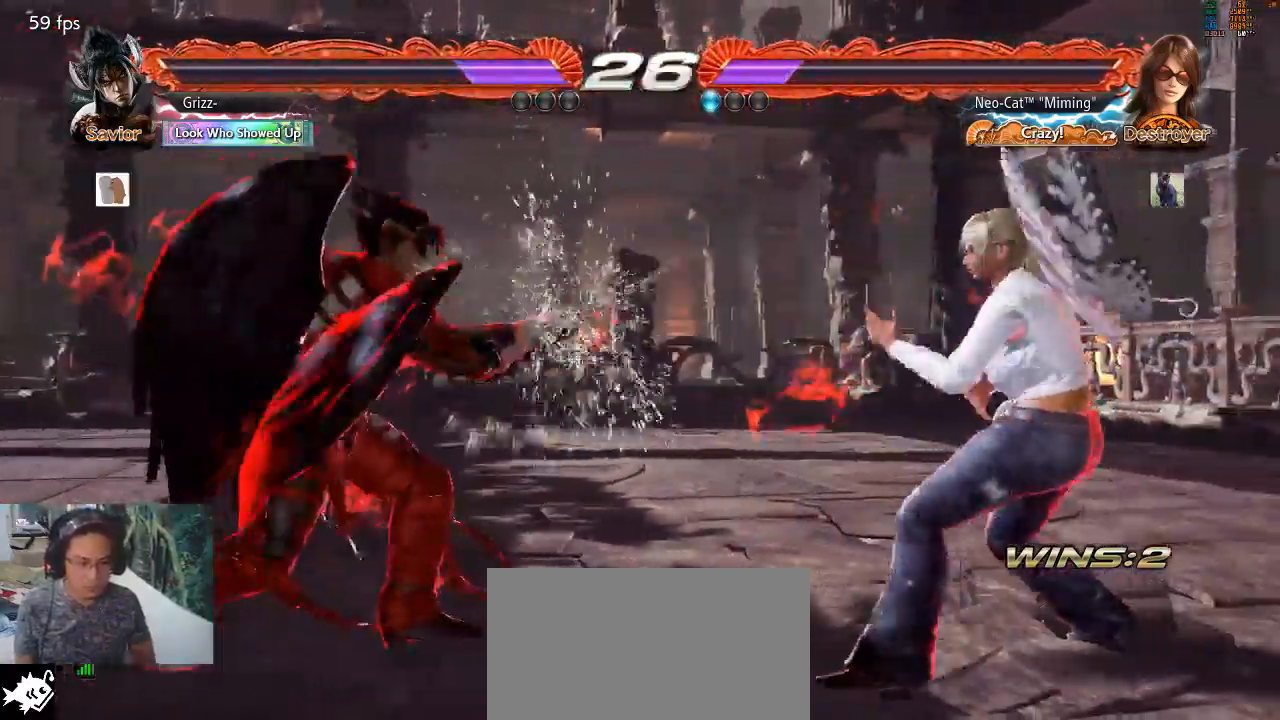
{"buttons": [], "left_stick": "right", "events": [[333, "left_stick", "right"], [400, "left_stick", "center"], [467, "left_stick", "right"]]}
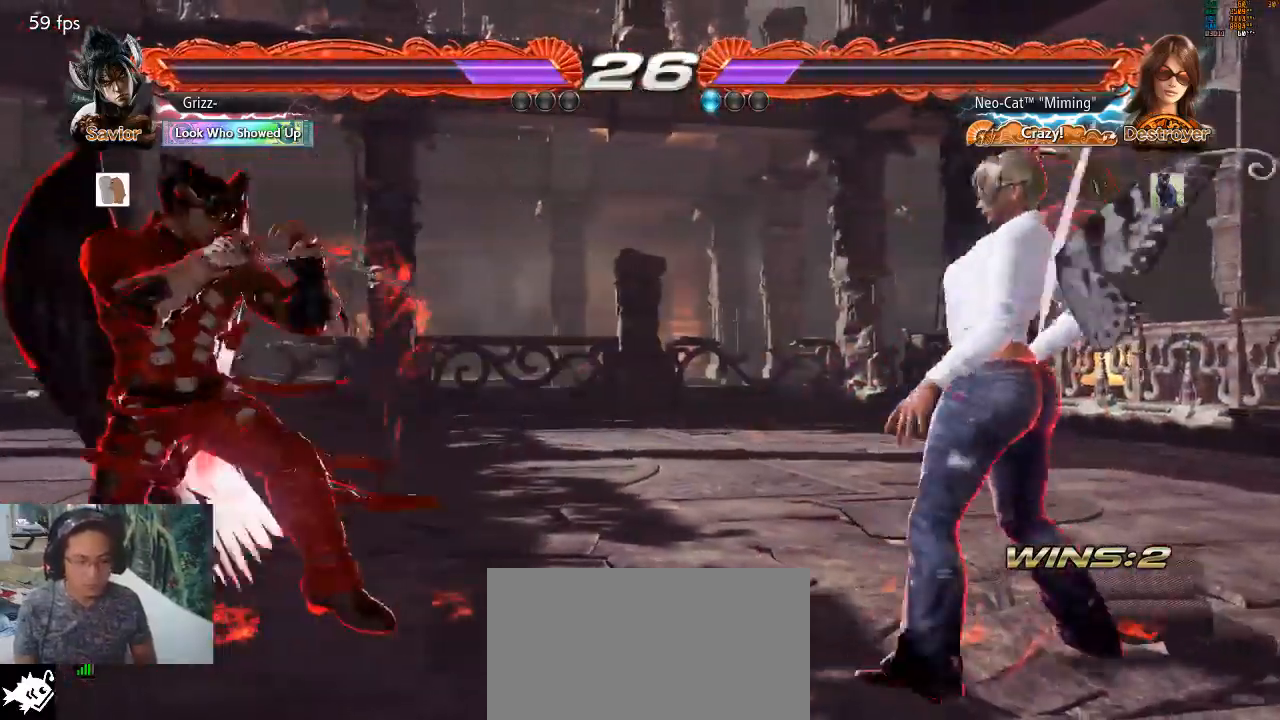
{"buttons": [], "left_stick": "center", "events": [[100, "left_stick", "down"], [167, "left_stick", "right"], [400, "left_stick", "down"], [467, "left_stick", "center"]]}
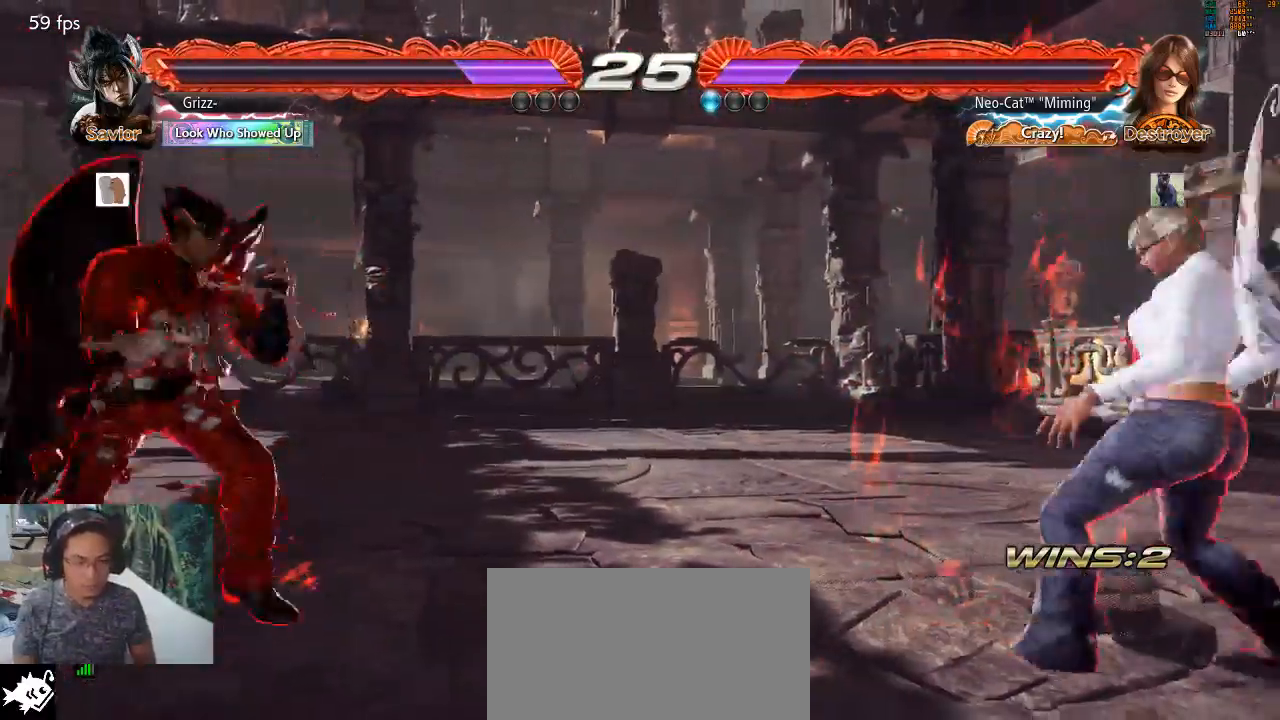
{"buttons": [], "left_stick": "center", "events": [[233, "left_stick", "right"], [333, "left_stick", "center"], [367, "R1", "down"], [400, "R1", "up"]]}